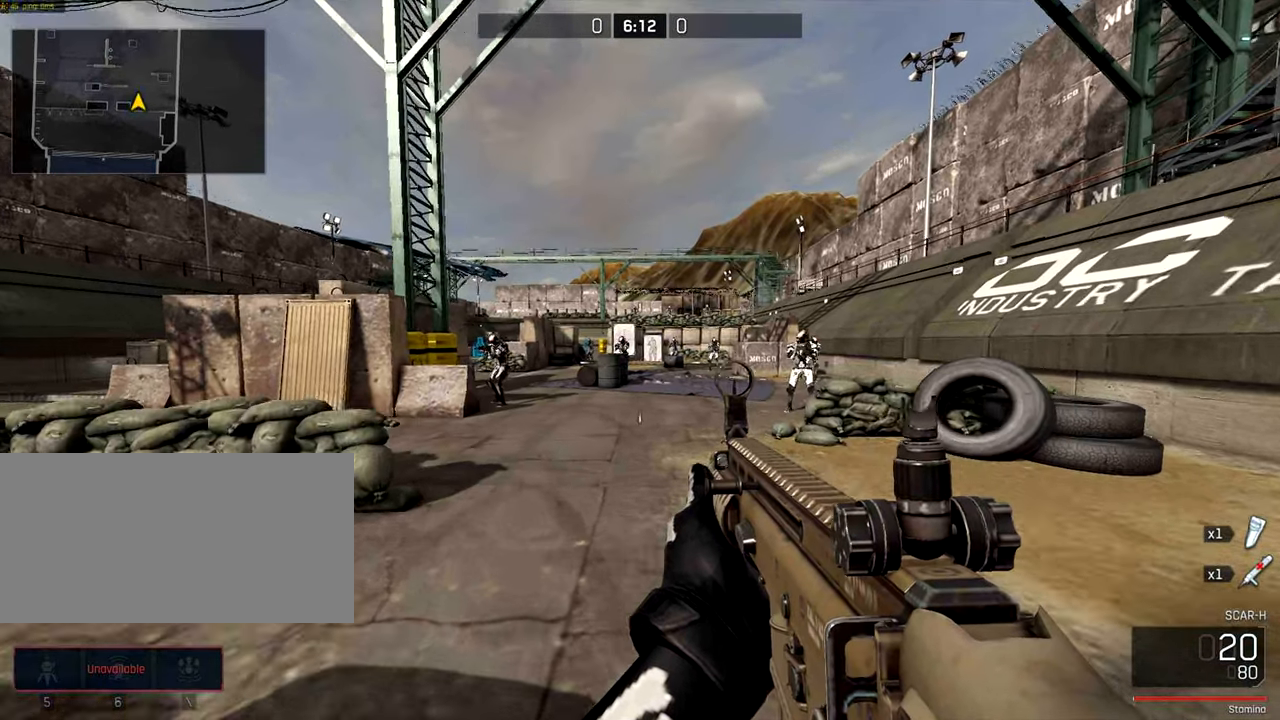
Gameplay with keyboard and mouse; each line is a JSON object with the keys and mouse buttons held at the frame after it. "events" lists presses ("down") and releases ("up") of "a", "ctrl", "d", "e", "f", "q", "r", "s", "shift", "space", "tab", "w", "mouse_left", "mouse_wheel", "mouse_right", "mouse_mb4" and "mouse_mb5" between this image and that frame as [ms after this image, input, new state], when the widget could be followed in between. "mouse_left", "mouse_wheel", "mouse_right", "mouse_mb4", "mouse_mb5" = the "left", "wheel", "right", "mb4", "mb5" buttons of the "mouse" list. No other keys are recorded. "wheel" means that the mouse wheel is clicked or scrolled. Not read: mouse_move.
{"keys": [], "mouse": [], "events": []}
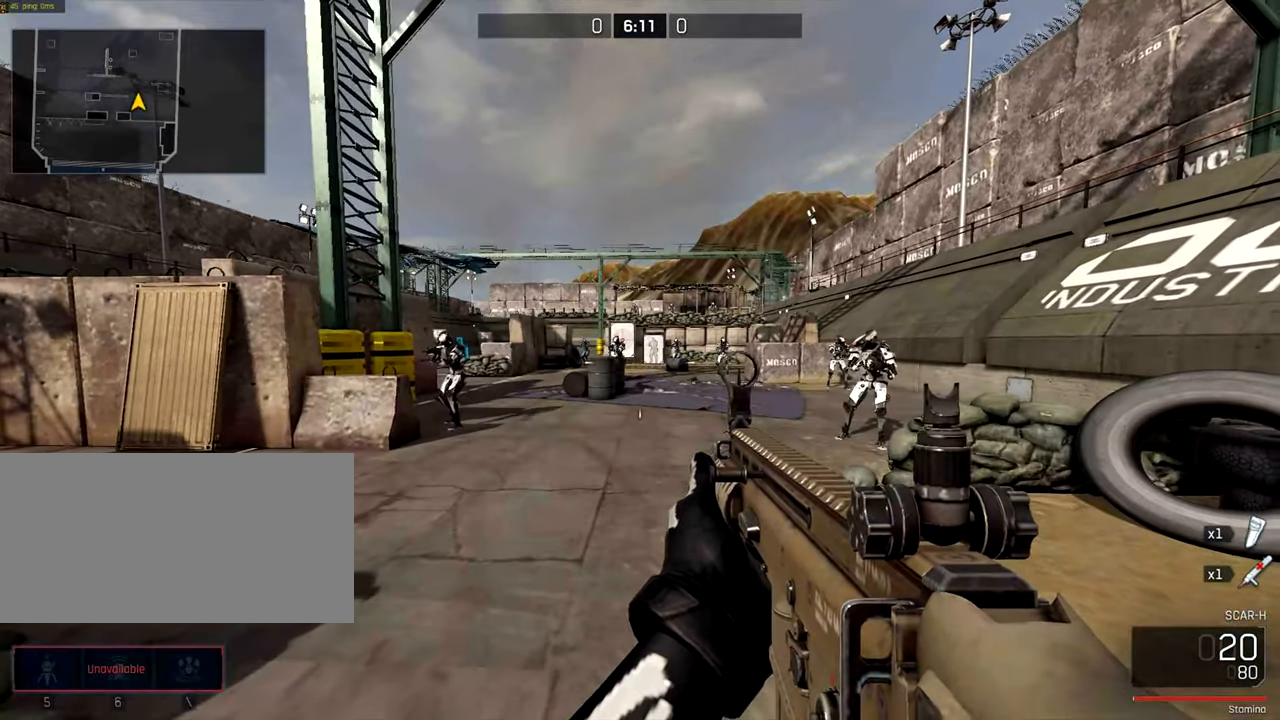
{"keys": [], "mouse": [], "events": []}
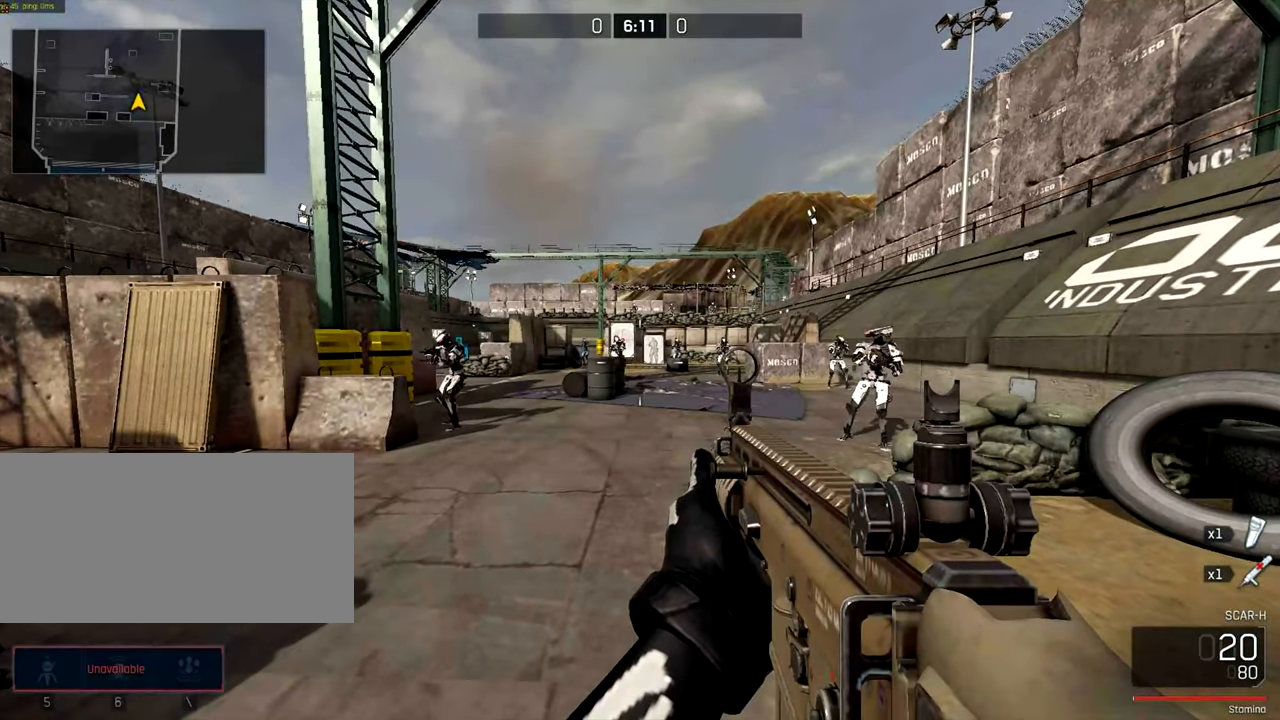
{"keys": [], "mouse": [], "events": []}
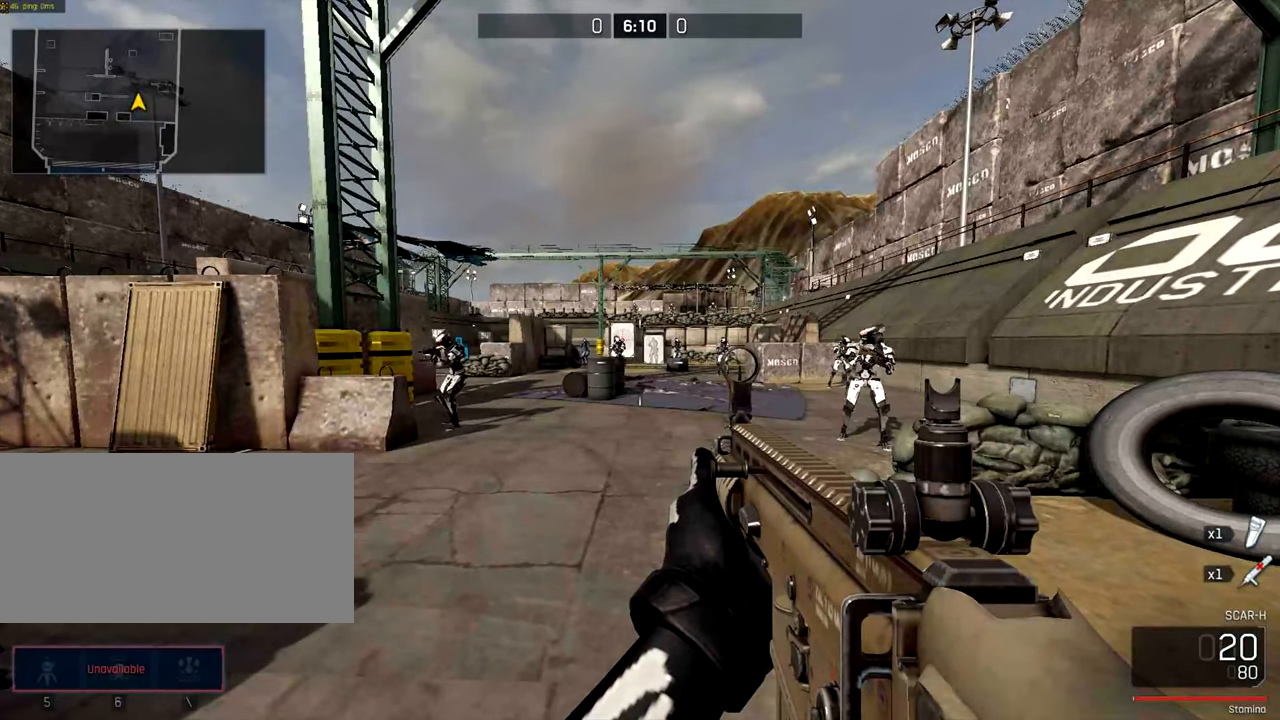
{"keys": [], "mouse": [], "events": []}
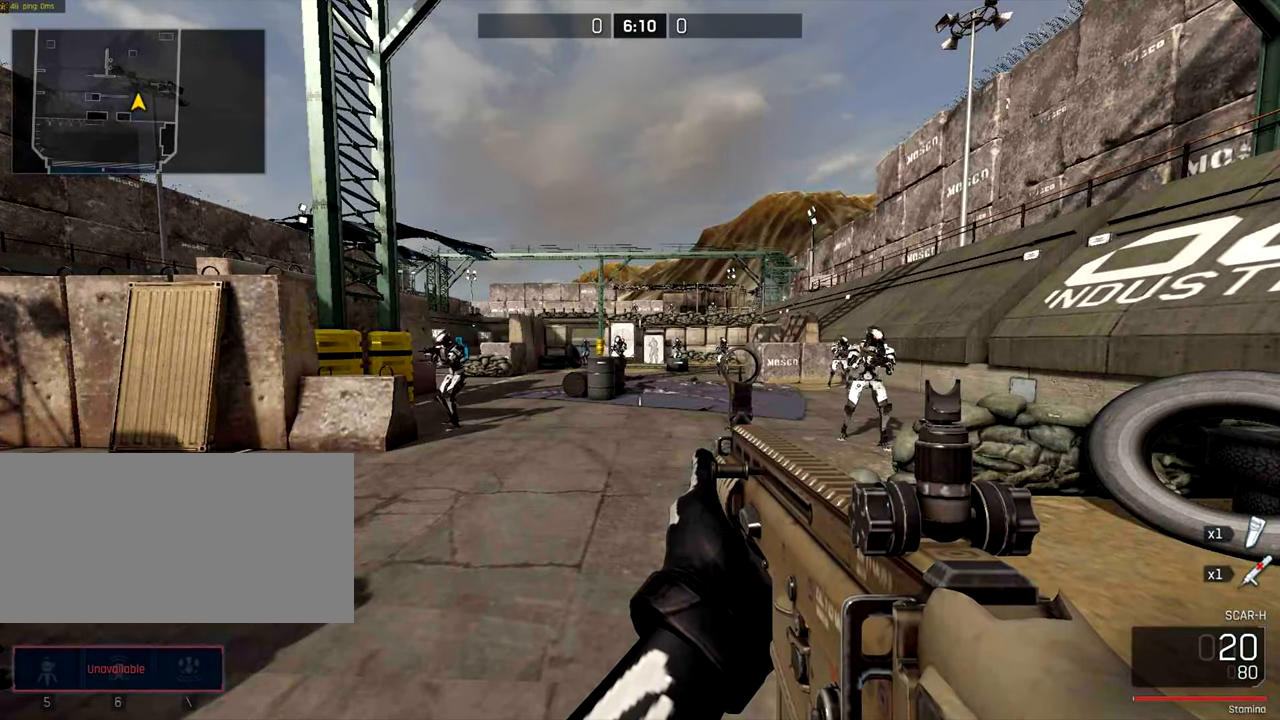
{"keys": [], "mouse": [], "events": []}
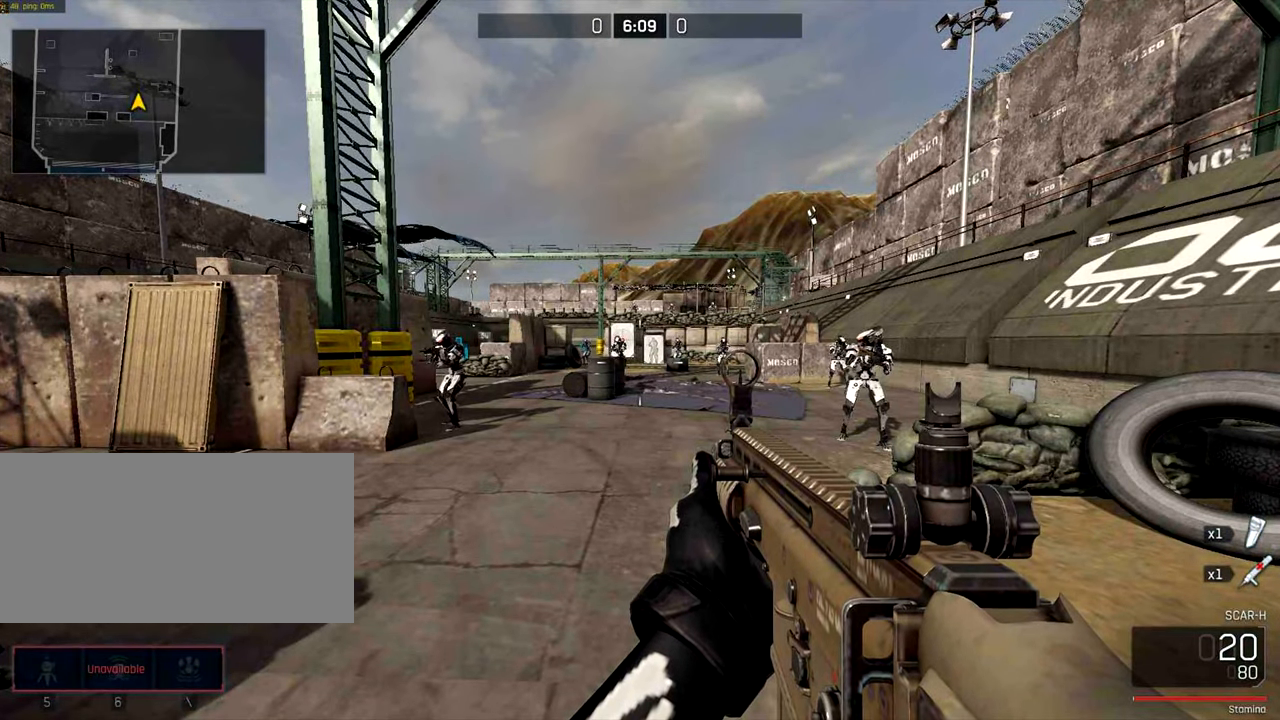
{"keys": ["s"], "mouse": [], "events": [[150, "s", "down"]]}
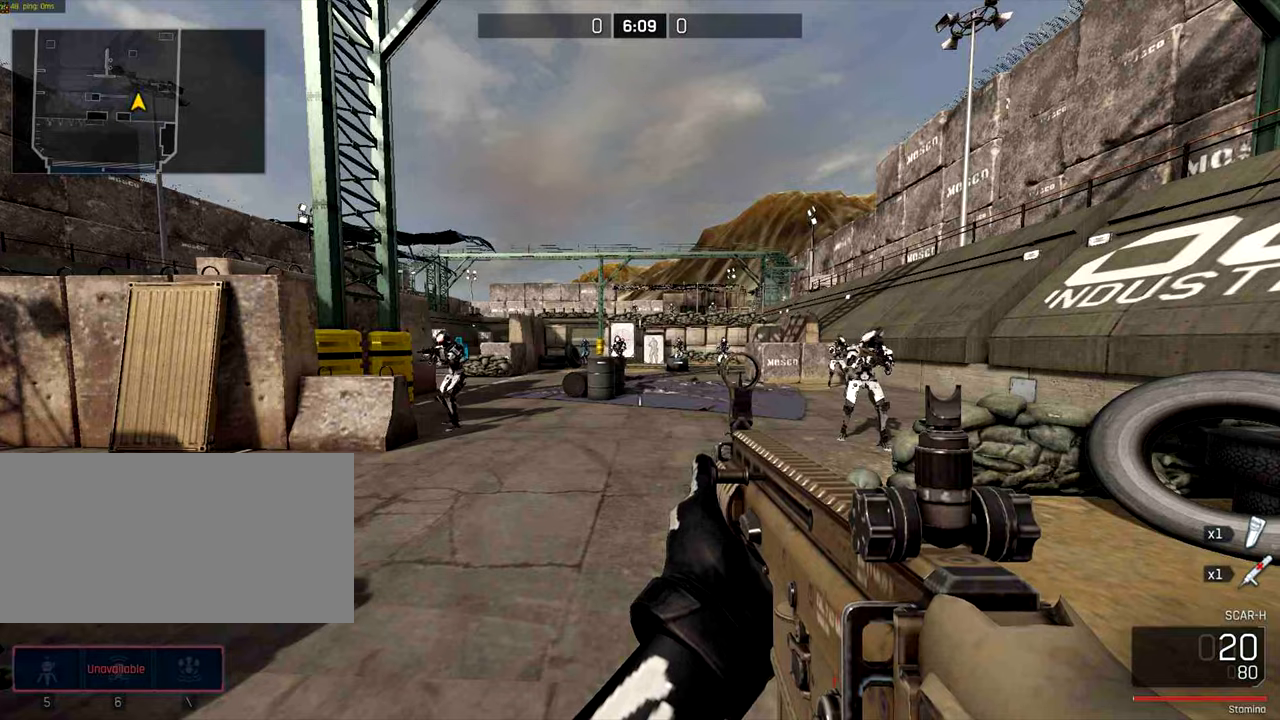
{"keys": [], "mouse": [], "events": [[50, "s", "up"]]}
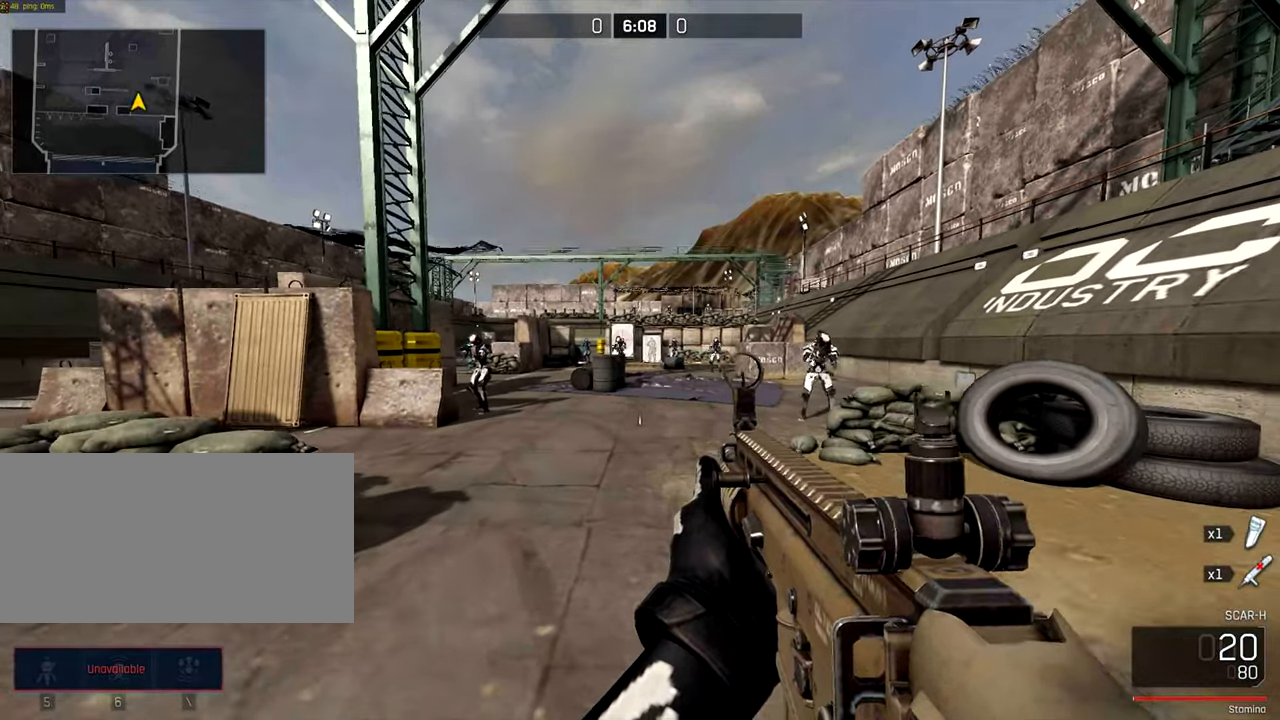
{"keys": [], "mouse": [], "events": []}
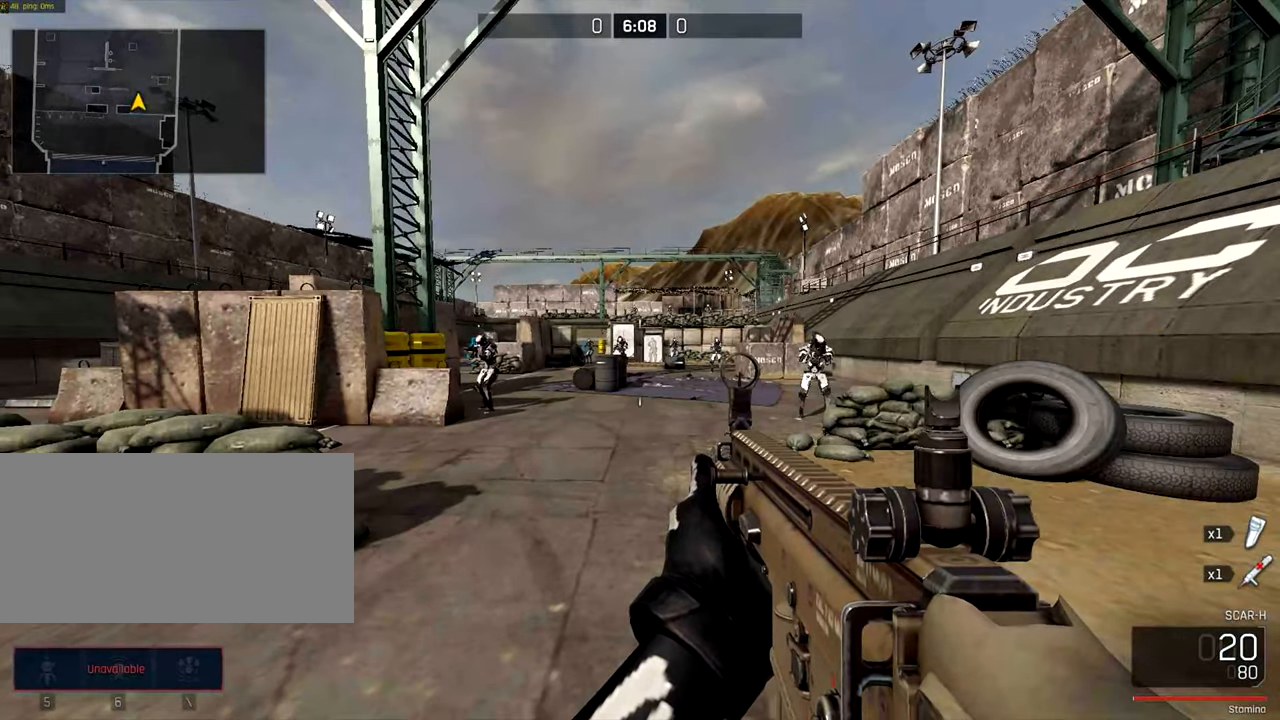
{"keys": [], "mouse": [], "events": []}
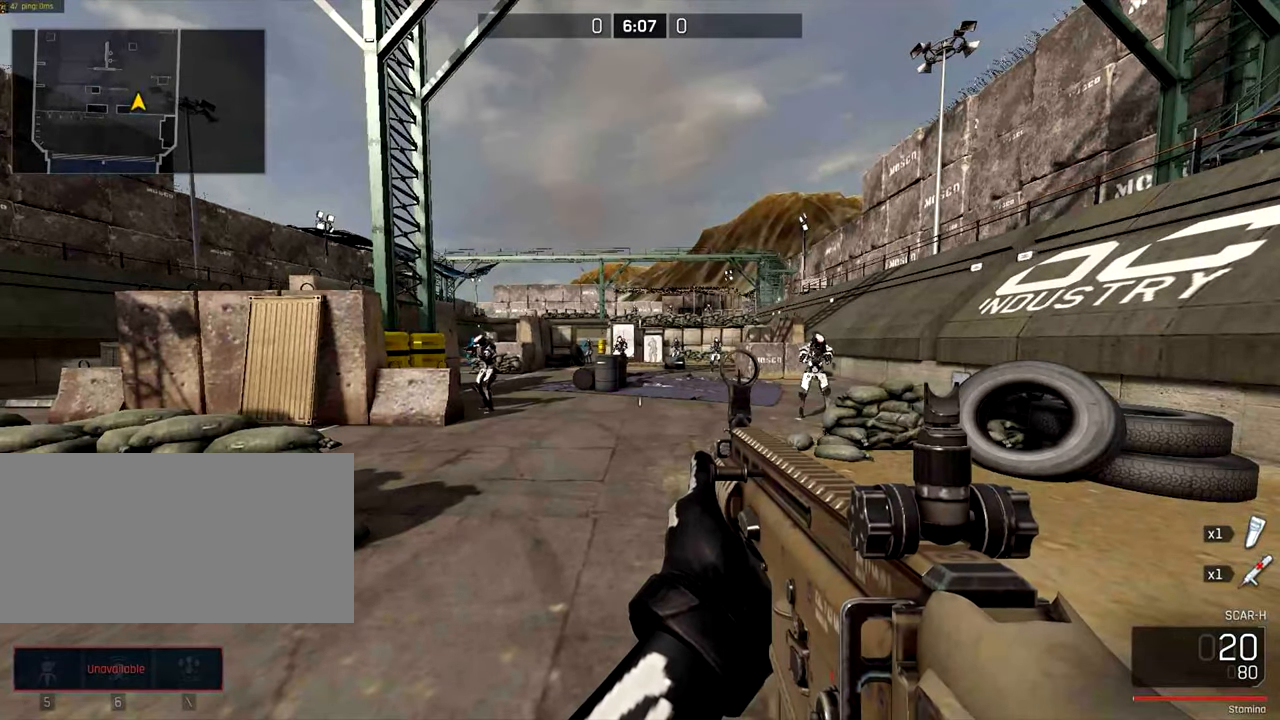
{"keys": [], "mouse": ["right"], "events": [[17, "mouse_right", "down"]]}
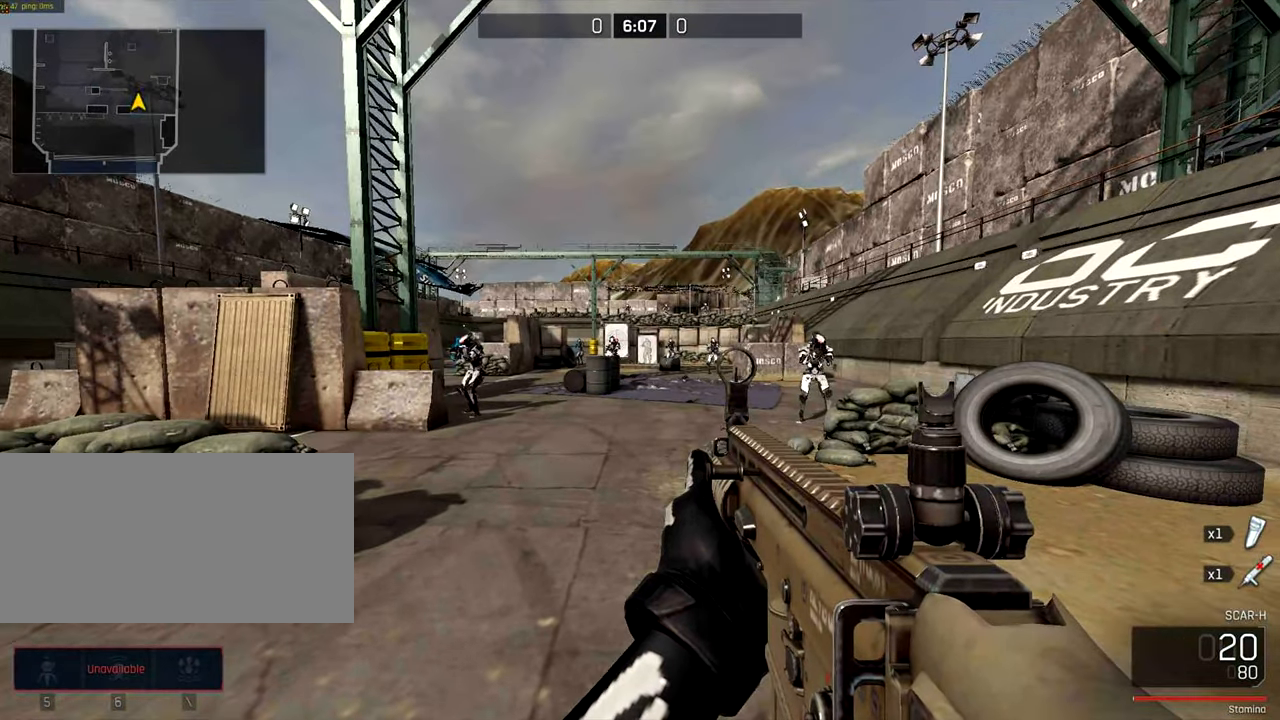
{"keys": [], "mouse": ["right"], "events": []}
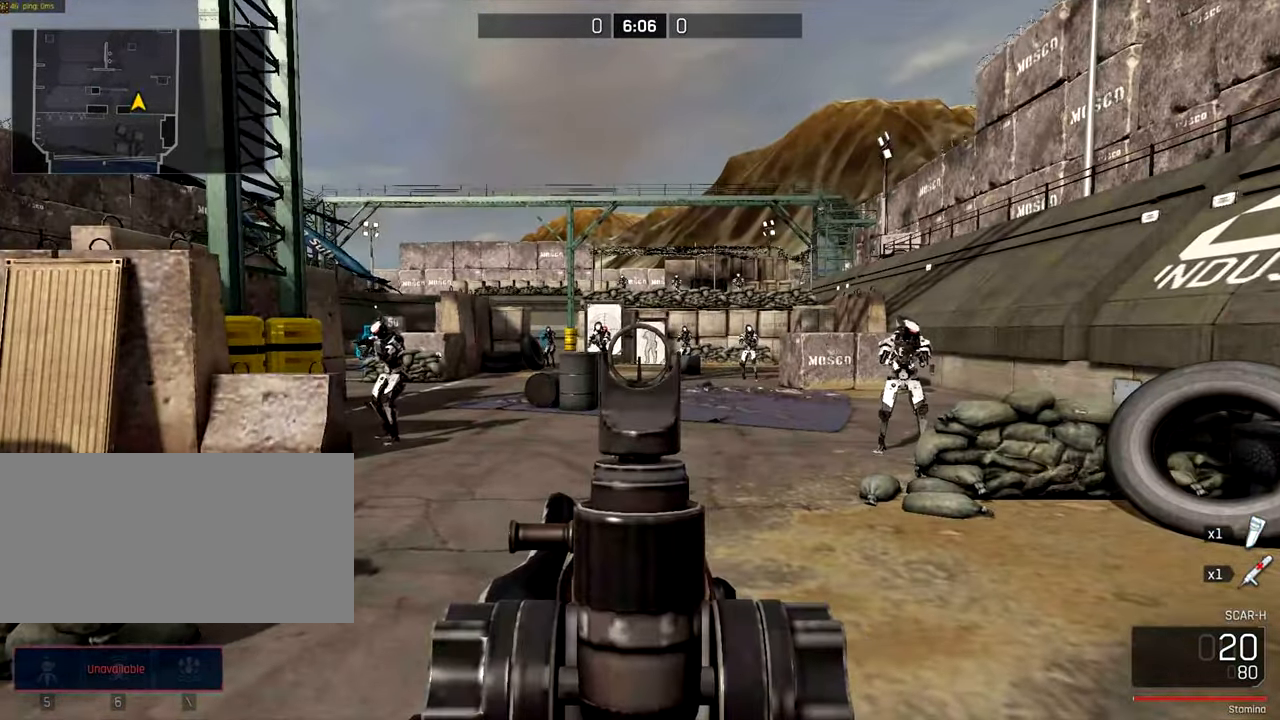
{"keys": [], "mouse": ["right"], "events": []}
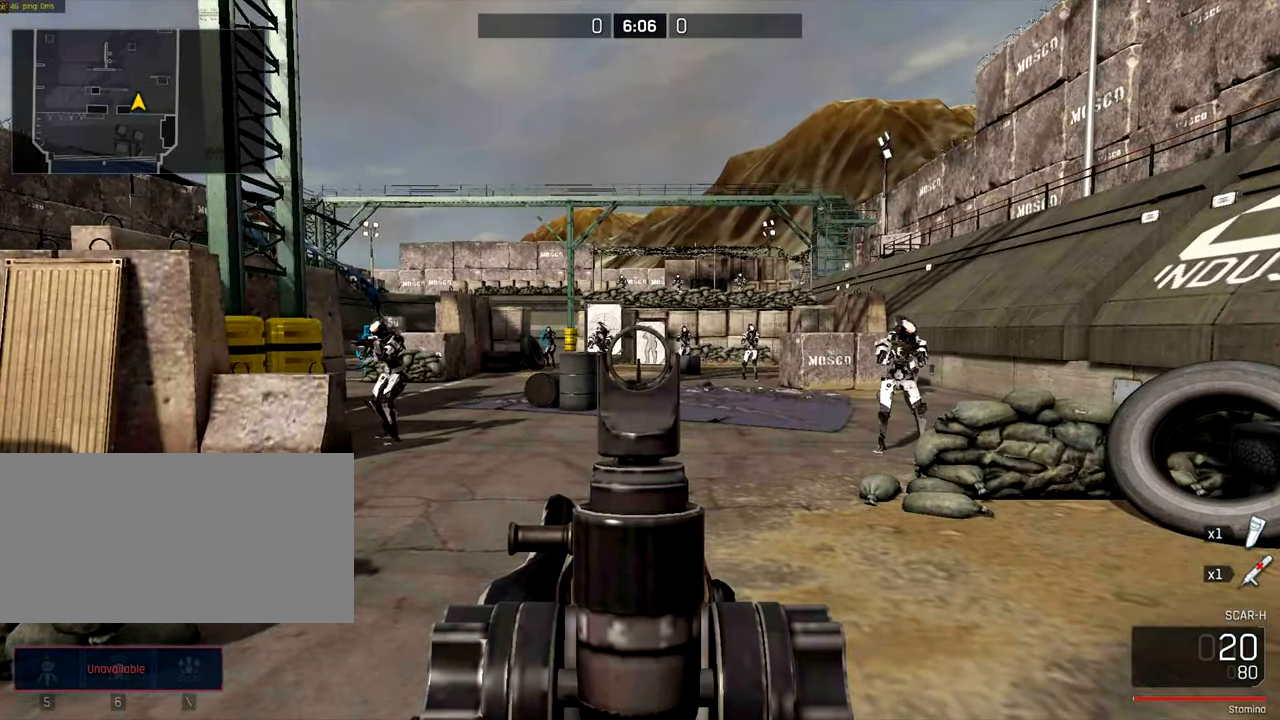
{"keys": [], "mouse": ["right"], "events": []}
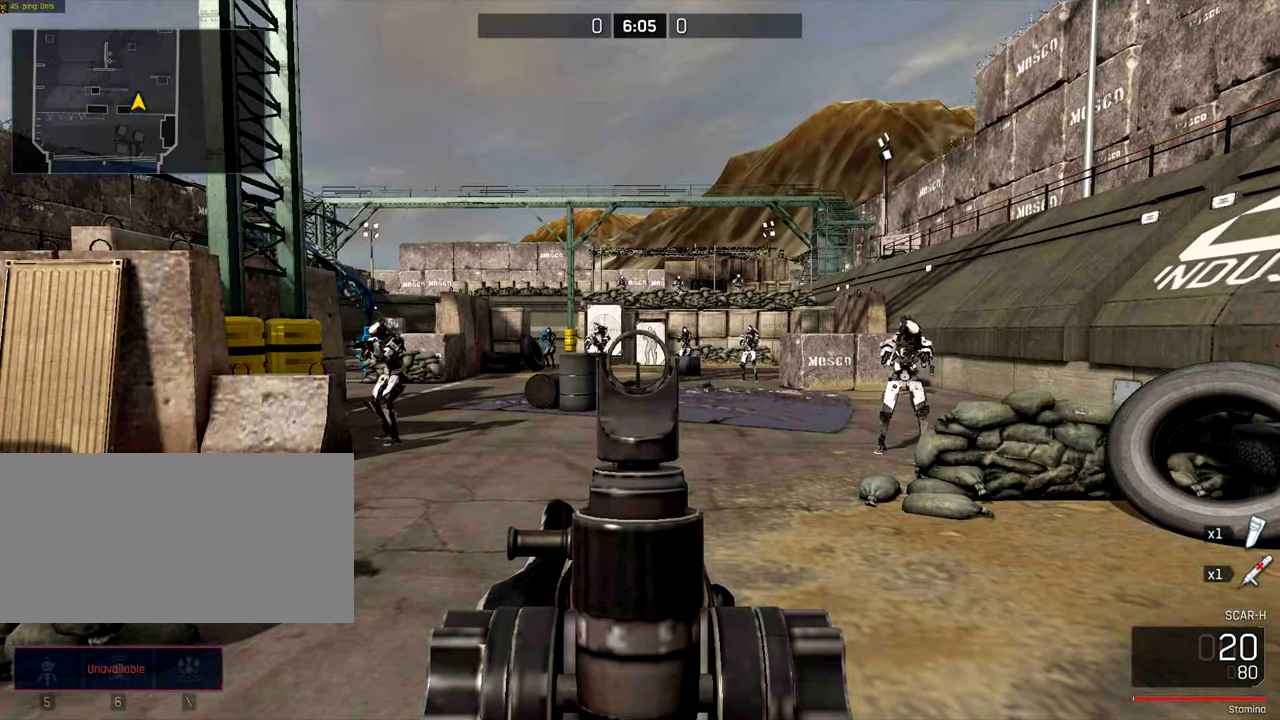
{"keys": [], "mouse": ["right"], "events": []}
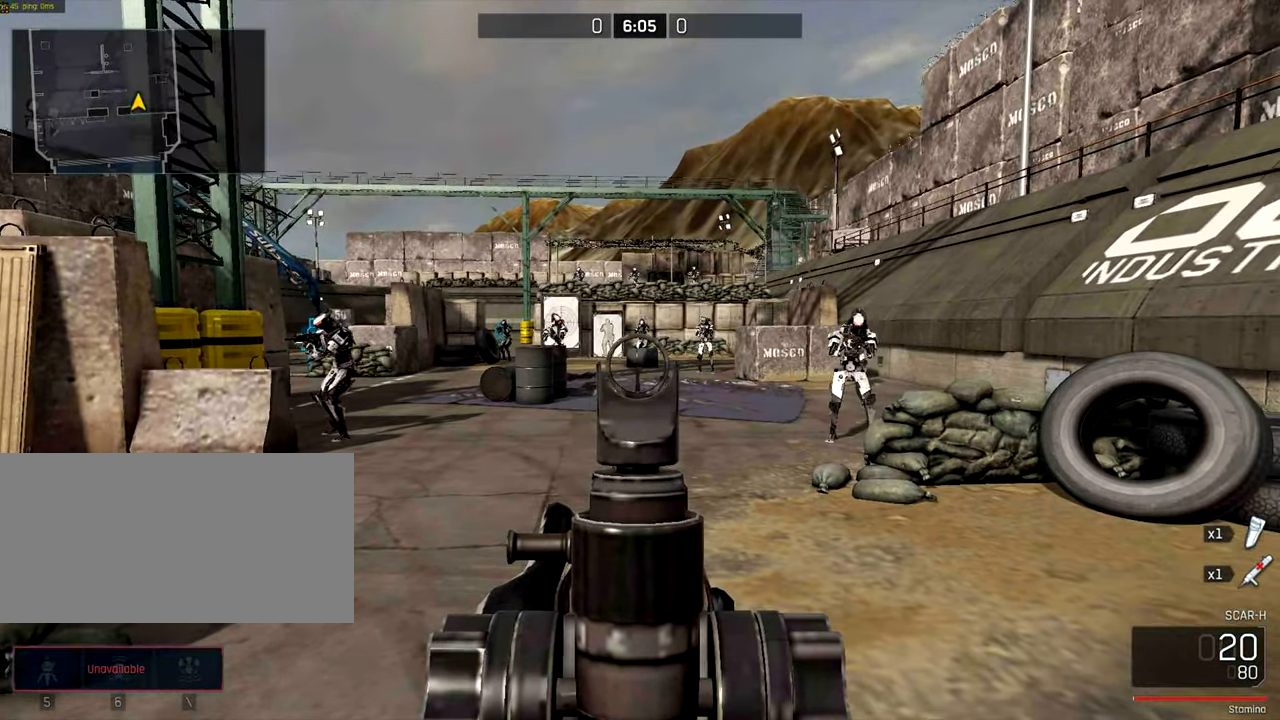
{"keys": [], "mouse": ["right"], "events": []}
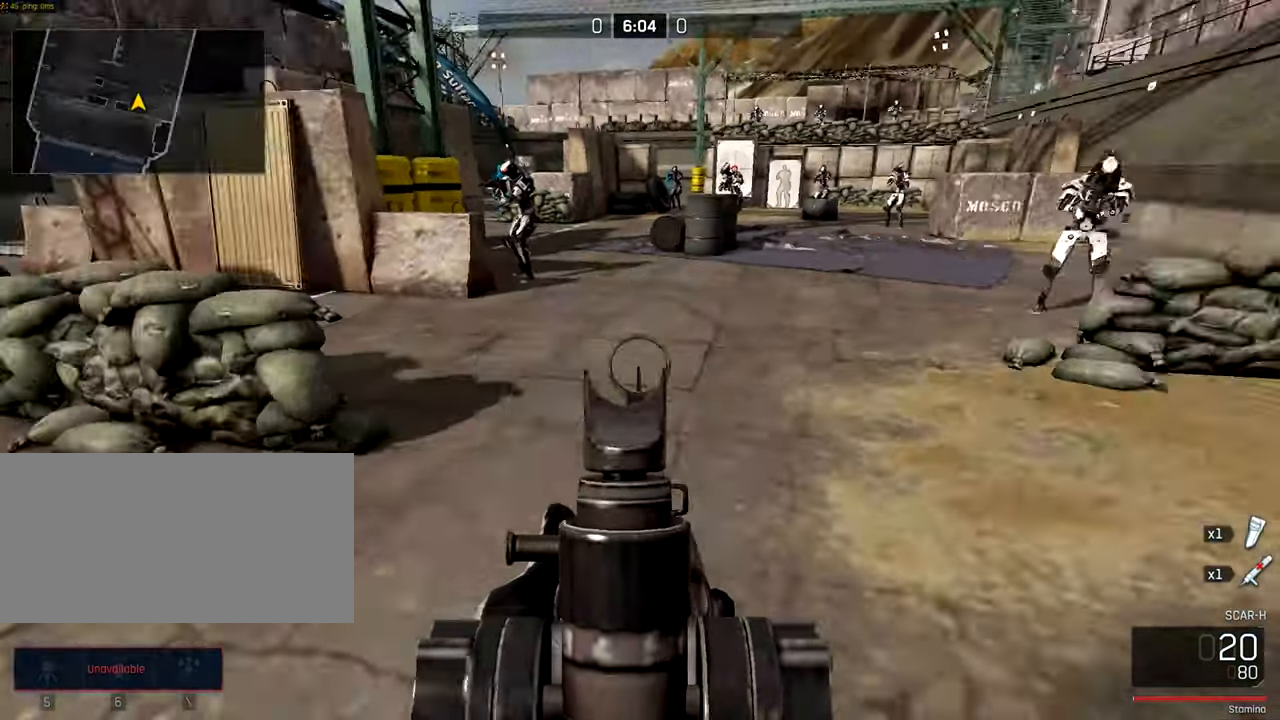
{"keys": [], "mouse": ["right"], "events": []}
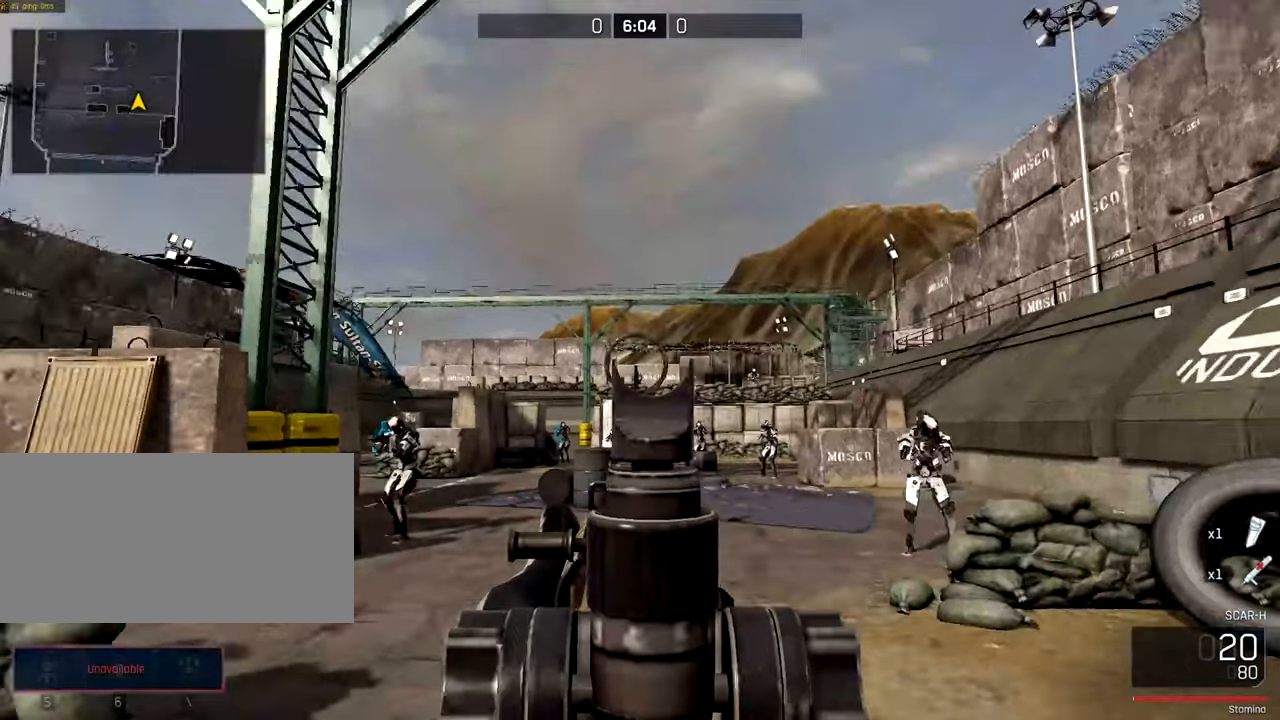
{"keys": [], "mouse": ["right"], "events": []}
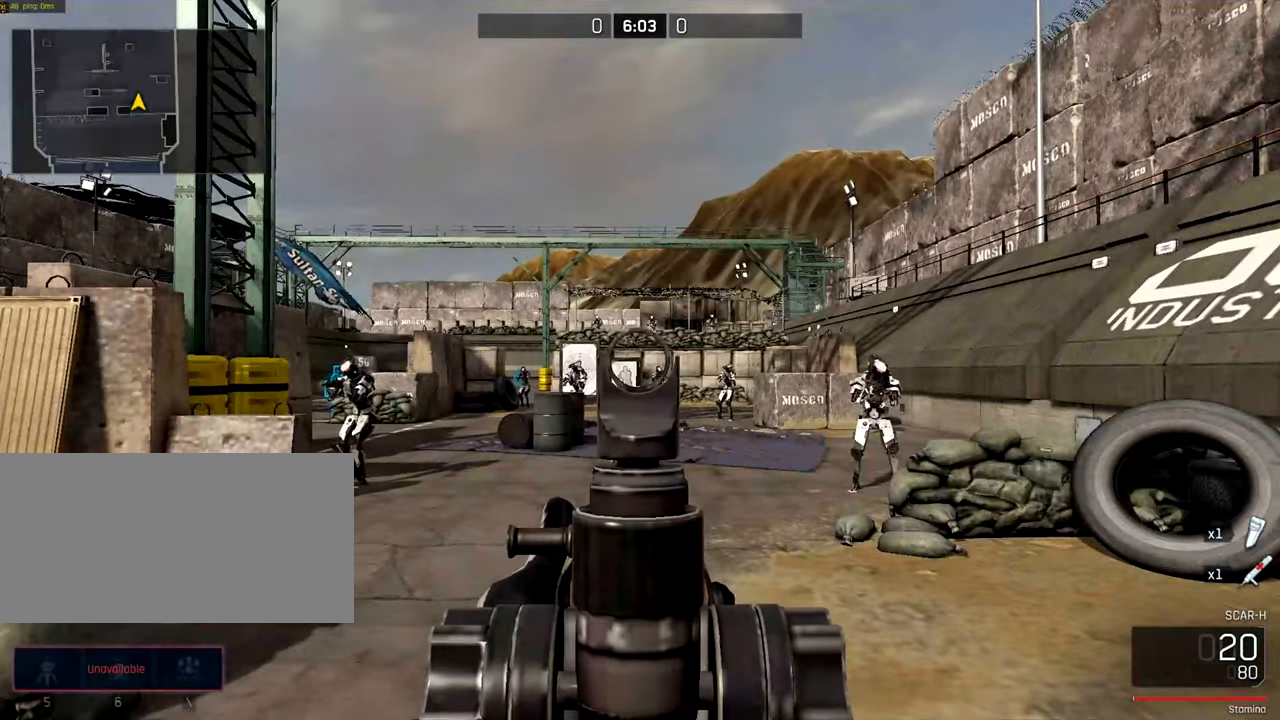
{"keys": [], "mouse": ["right"], "events": []}
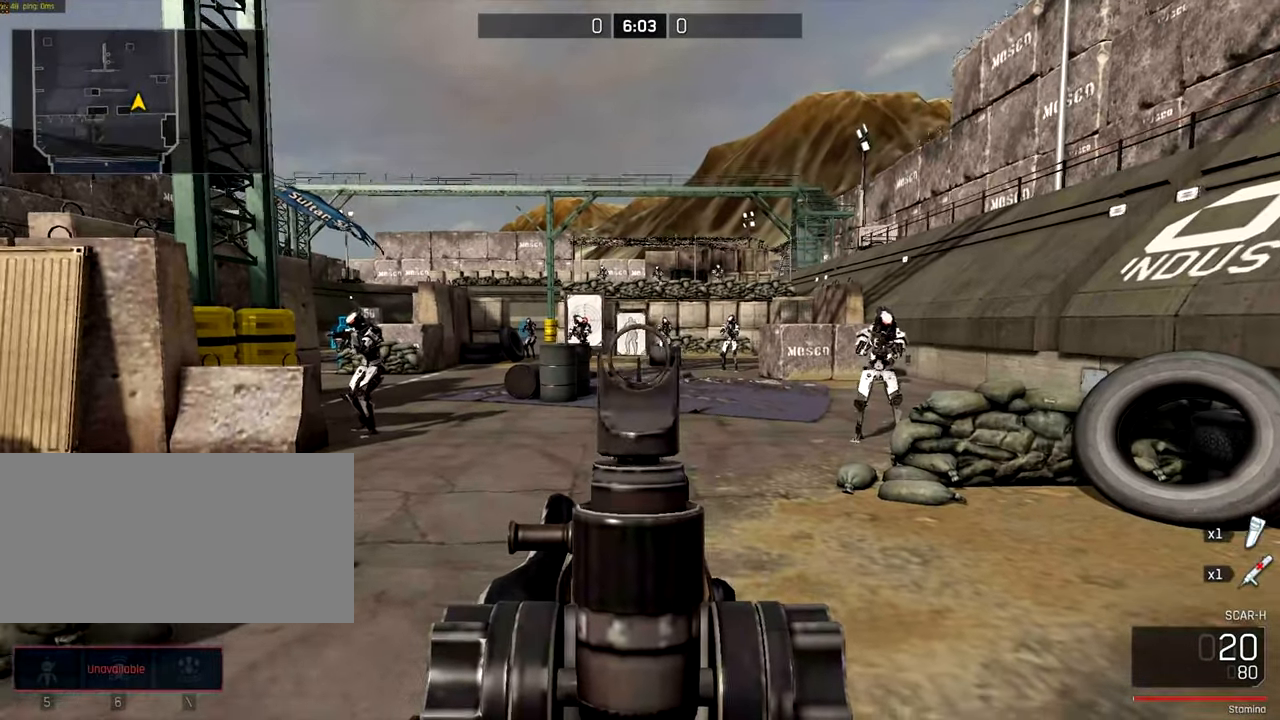
{"keys": [], "mouse": ["right"], "events": []}
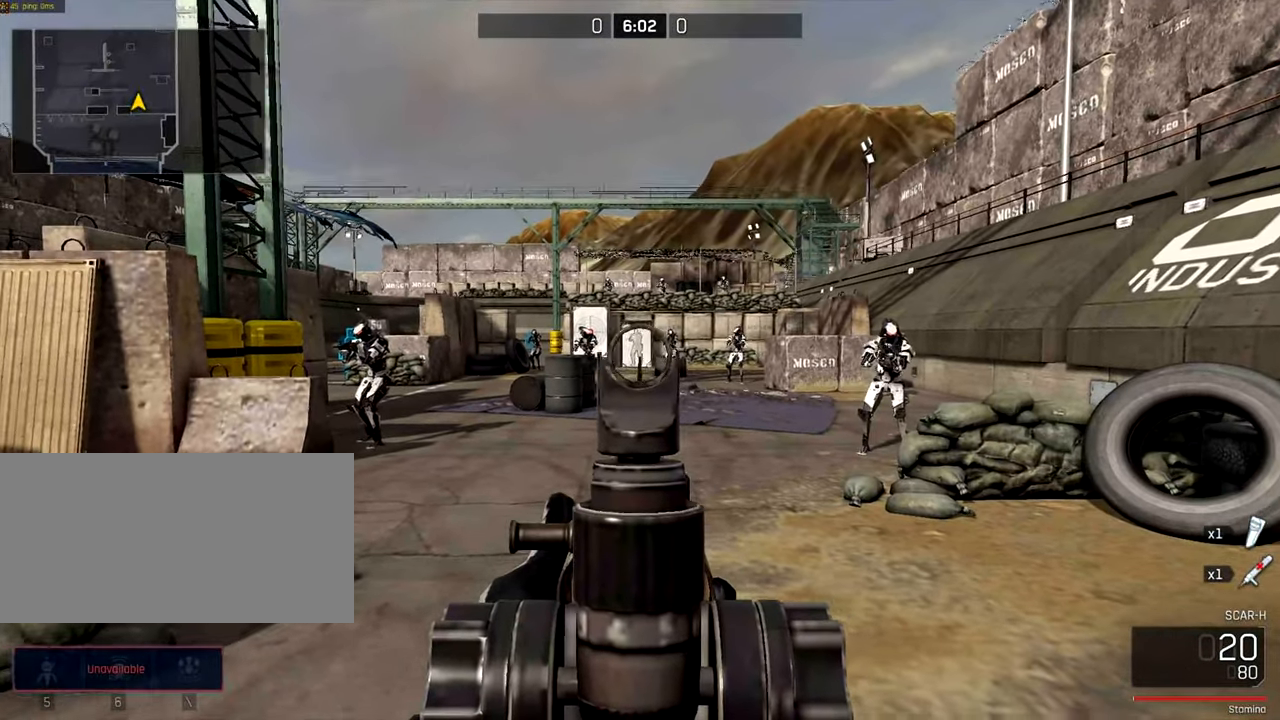
{"keys": [], "mouse": ["right"], "events": []}
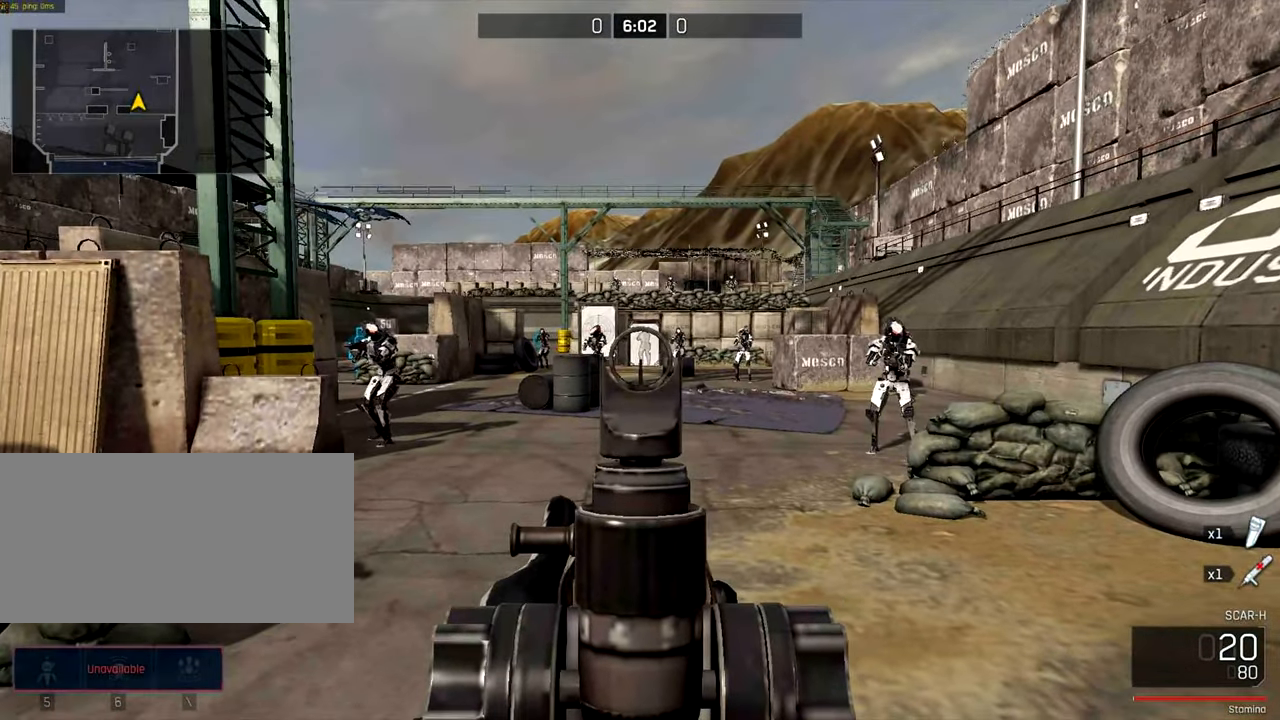
{"keys": [], "mouse": ["right"], "events": []}
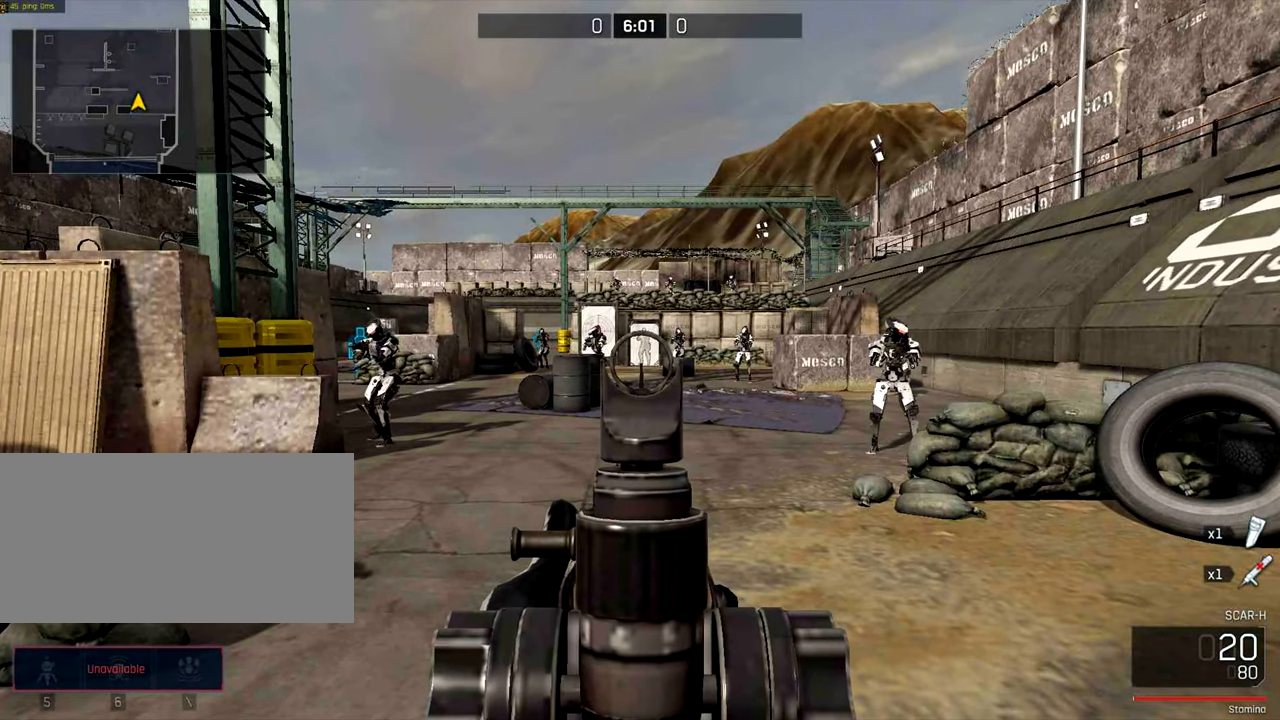
{"keys": [], "mouse": ["right"], "events": []}
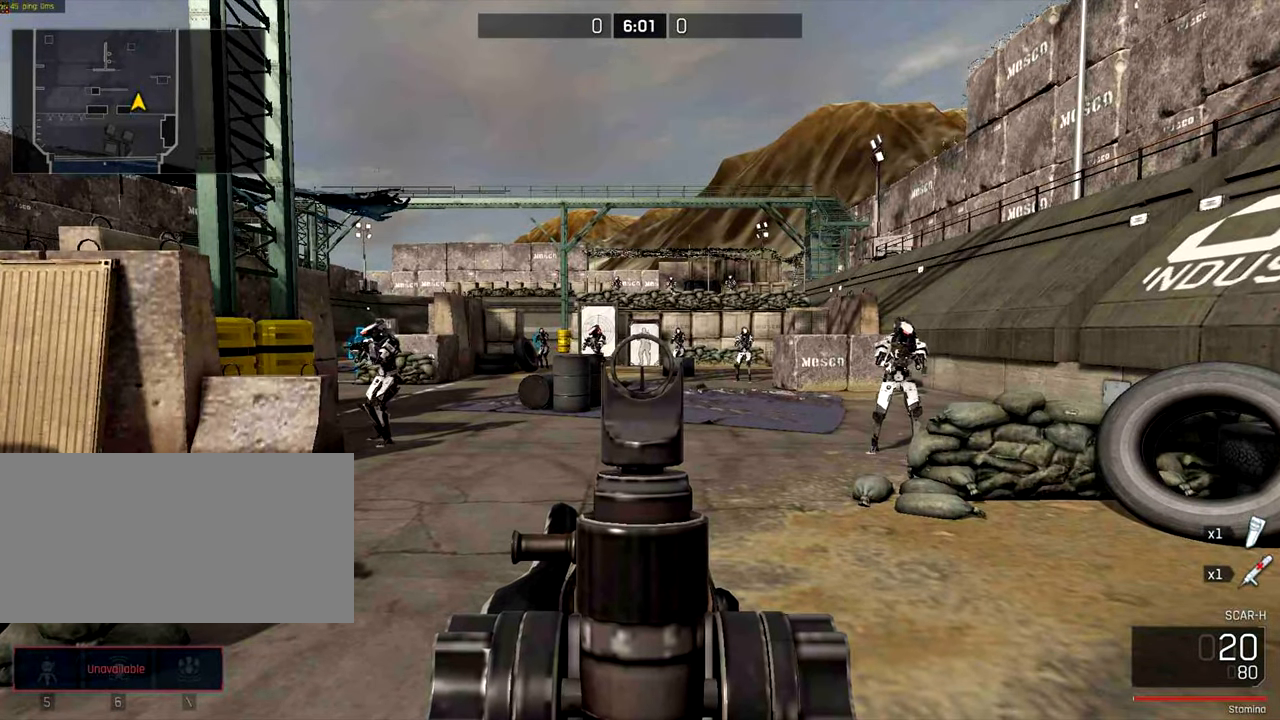
{"keys": [], "mouse": ["right"], "events": []}
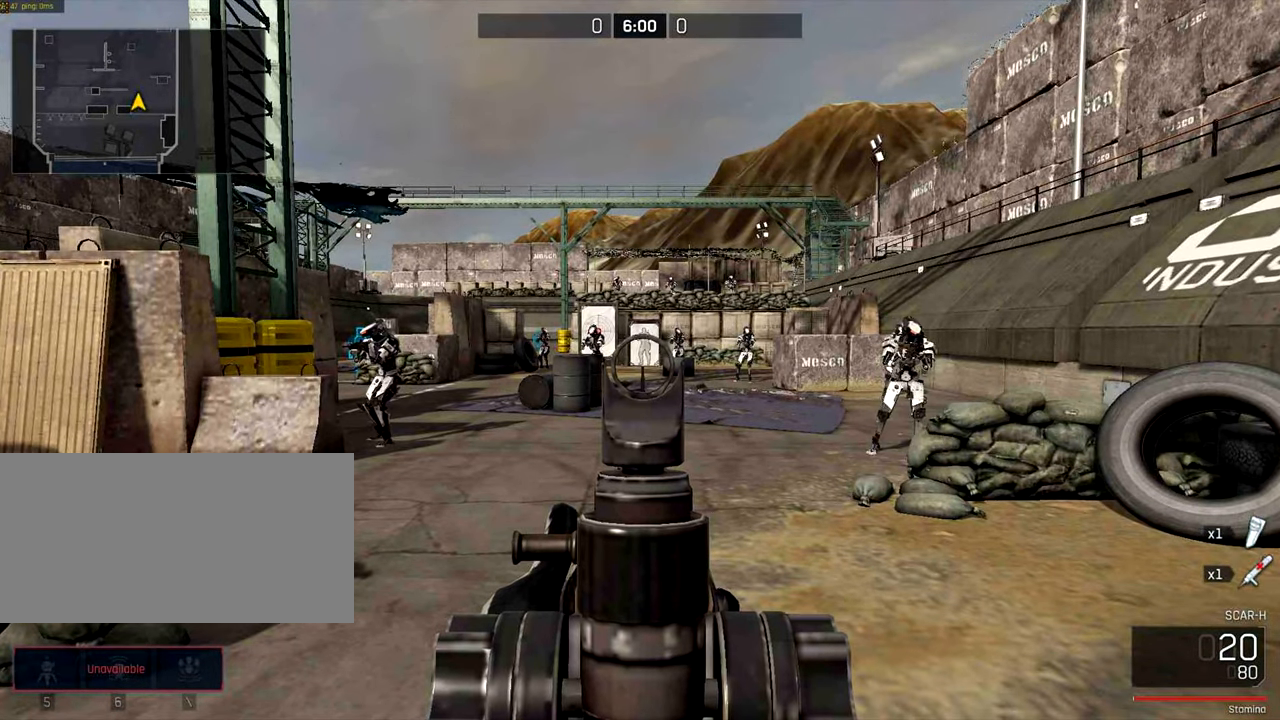
{"keys": [], "mouse": ["right"], "events": []}
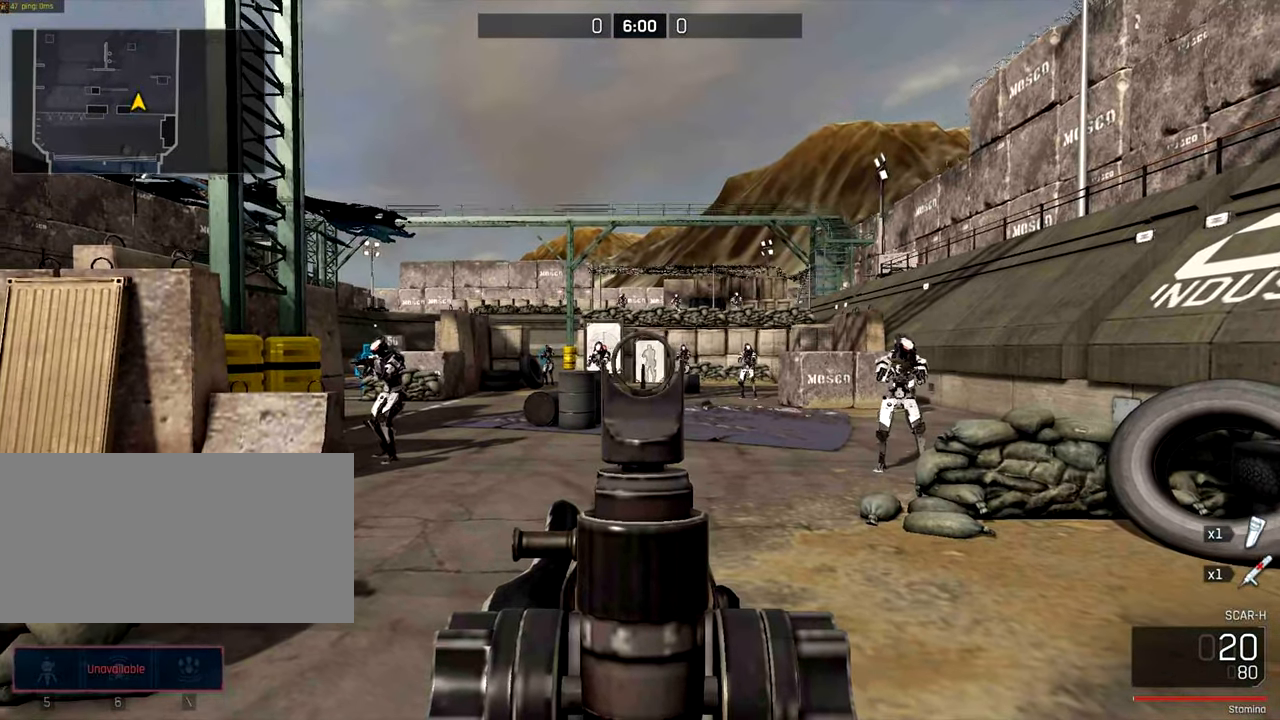
{"keys": [], "mouse": ["right"], "events": []}
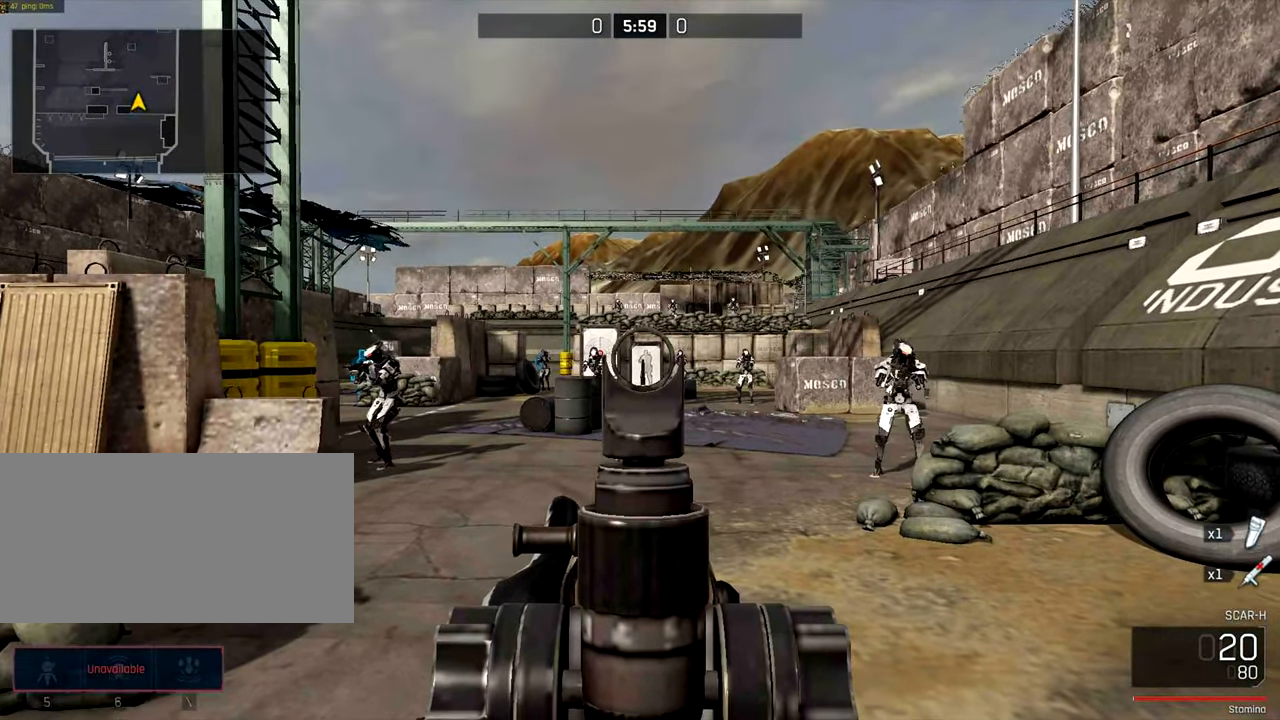
{"keys": [], "mouse": [], "events": [[250, "mouse_right", "up"]]}